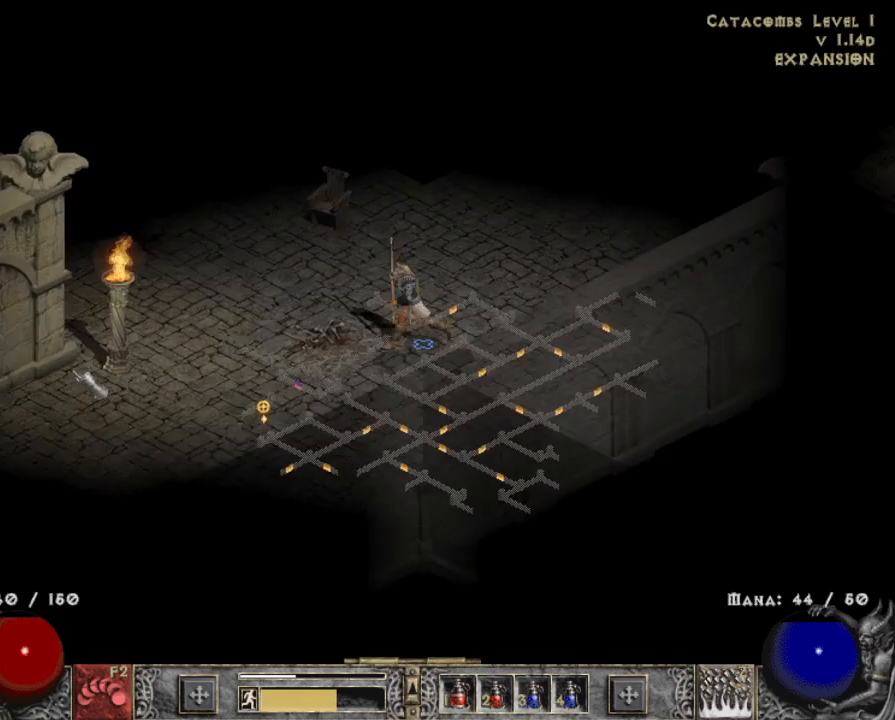
Gameplay with keyboard and mouse; each line is a JSON object with the keys and mouse buttons held at the frame after it. "events" lists presses ("down") and releases ("up") of "1", "2", "3", "4", "a", "alt", "b", "c", "caps_lock", "ctrl", "d", "e", "escape", "f", "f1", "f2", "f3", "f4", "g", "q", "r", "s", "shift", "space", "t", "tab", "tilde", "v", "w", "x", "z", "mouse_left", "mouse_wheel" and "mouse_right" between this image and that frame as [ms after this image, input, new state], when the widget could be followed in between. "mouse_left", "mouse_wheel", "mouse_right" = the "left", "wheel", "right" buttons of the "mouse" list. No other keys are recorded. "wheel" means that the mouse wheel is clicked or scrolled. Mouse movement is not recorded.
{"keys": [], "mouse": ["left"], "events": [[67, "mouse_left", "up"], [217, "mouse_left", "down"], [317, "mouse_left", "up"], [450, "mouse_left", "down"]]}
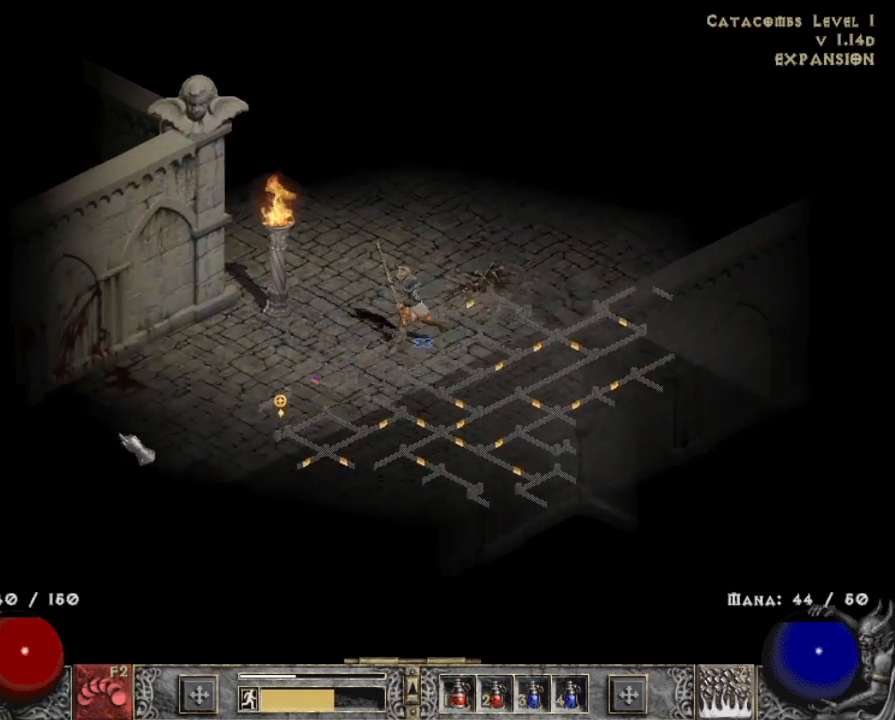
{"keys": [], "mouse": ["left"], "events": [[33, "mouse_left", "up"], [133, "mouse_left", "down"], [283, "mouse_left", "up"], [367, "mouse_left", "down"]]}
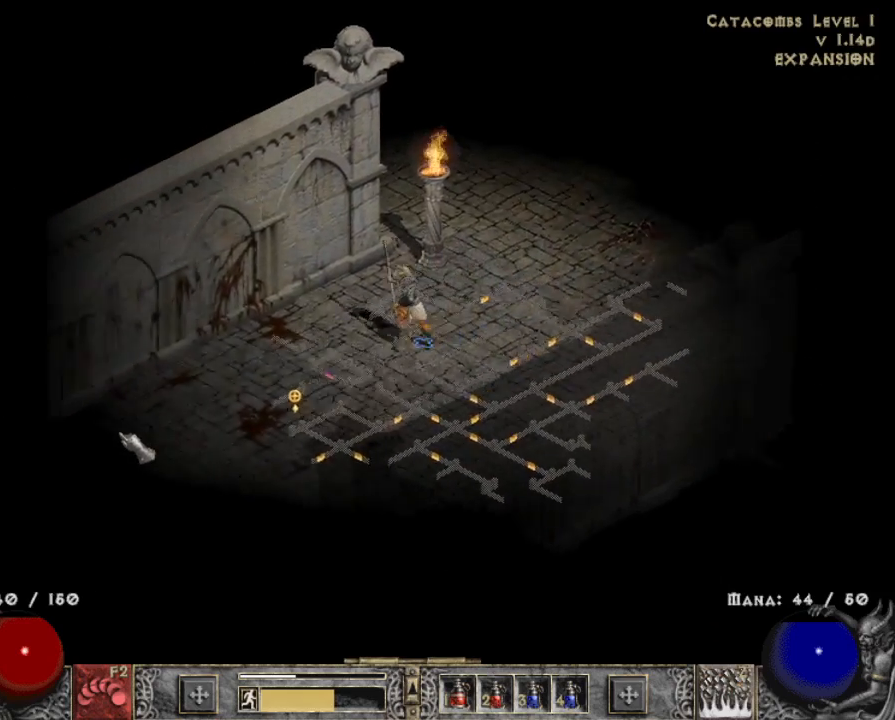
{"keys": [], "mouse": [], "events": [[17, "mouse_left", "up"], [167, "mouse_left", "down"], [450, "mouse_left", "up"]]}
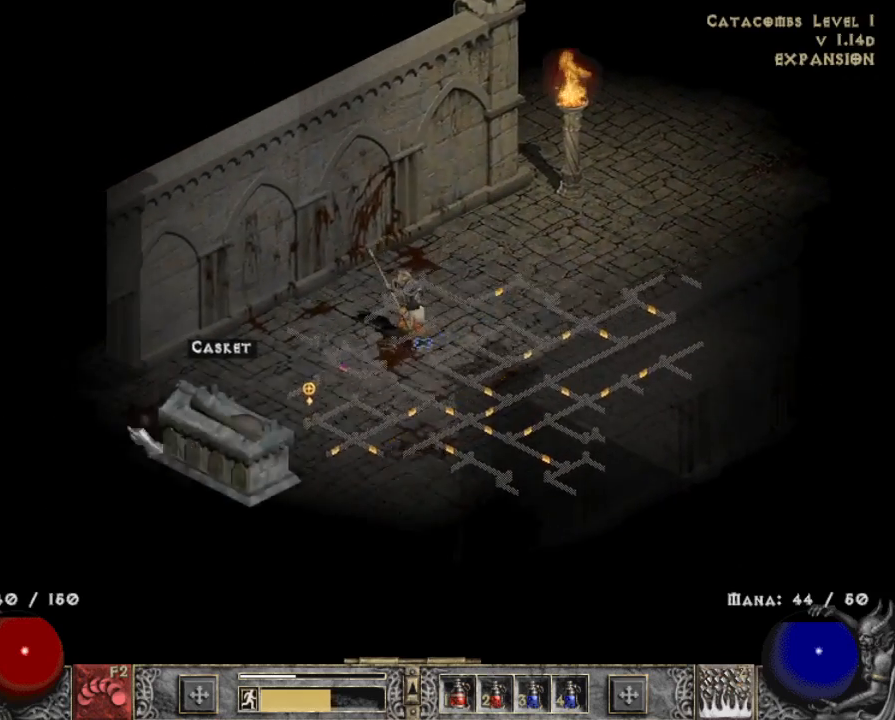
{"keys": [], "mouse": [], "events": [[100, "mouse_left", "down"], [217, "mouse_left", "up"], [317, "mouse_left", "down"], [467, "mouse_left", "up"]]}
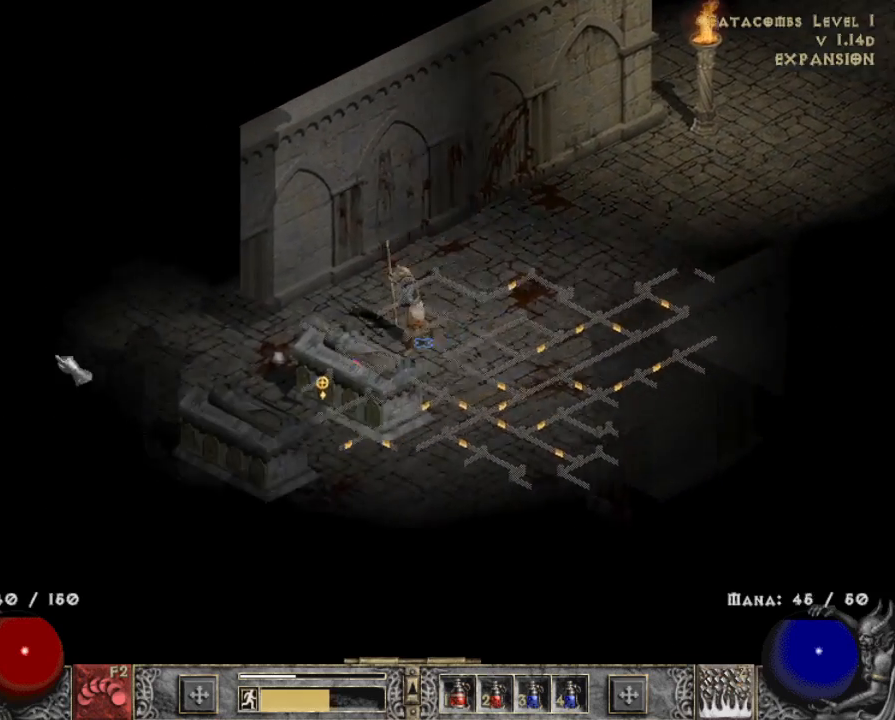
{"keys": [], "mouse": [], "events": [[67, "mouse_left", "down"], [200, "mouse_left", "up"], [283, "mouse_left", "down"], [483, "mouse_left", "up"]]}
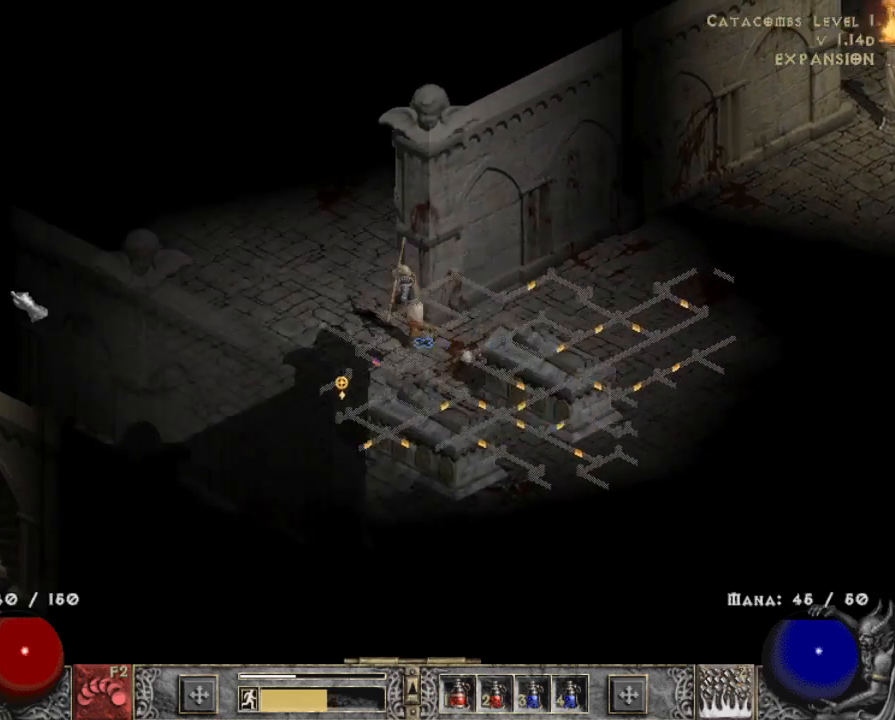
{"keys": [], "mouse": [], "events": [[17, "mouse_left", "down"], [217, "mouse_left", "up"], [317, "mouse_left", "down"], [483, "mouse_left", "up"]]}
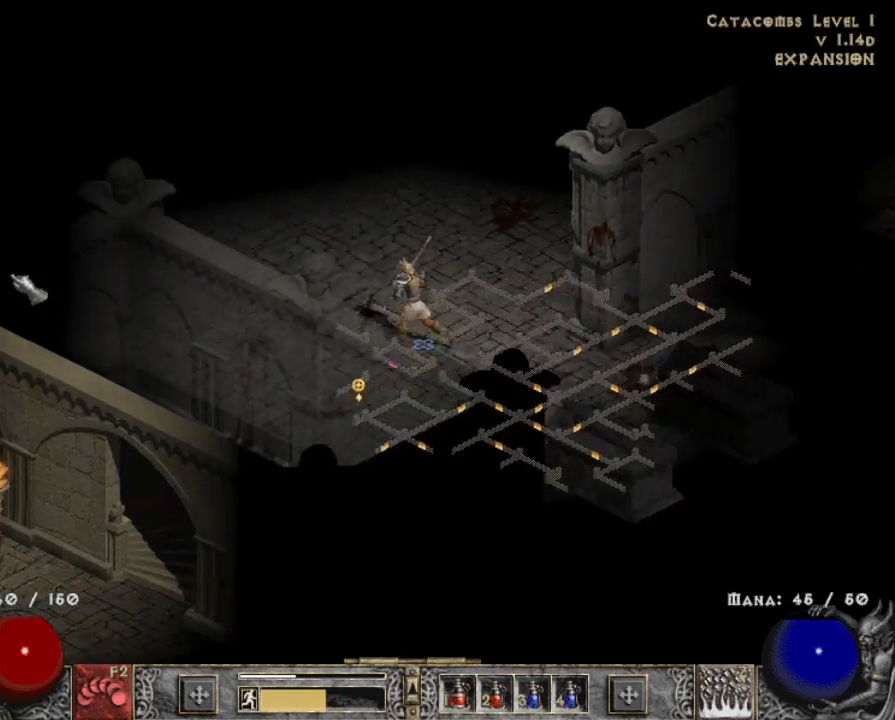
{"keys": [], "mouse": [], "events": [[83, "mouse_left", "down"], [233, "mouse_left", "up"], [317, "mouse_left", "down"], [450, "mouse_left", "up"]]}
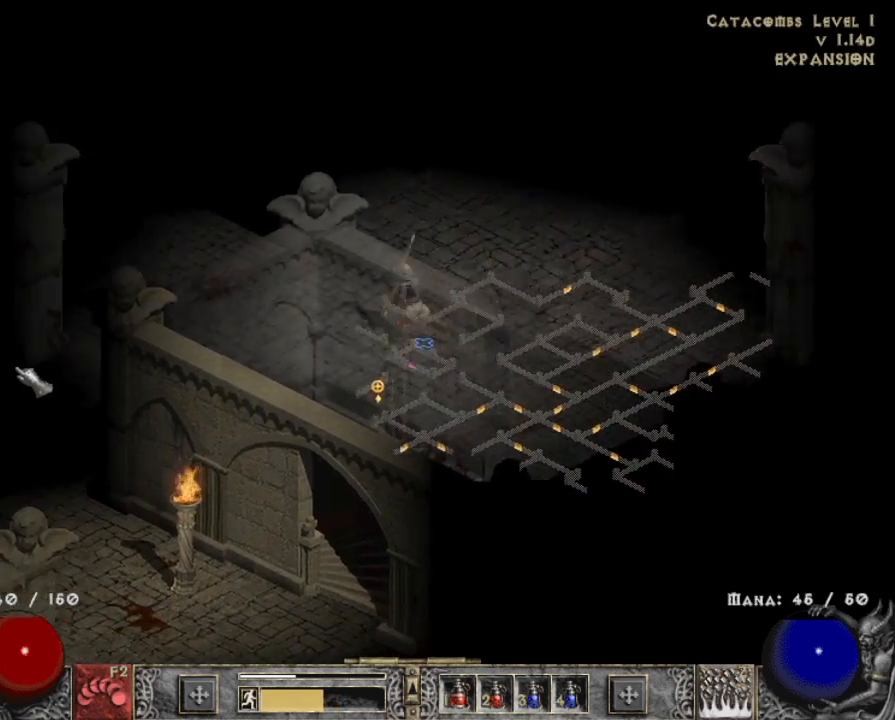
{"keys": [], "mouse": [], "events": [[50, "mouse_left", "down"], [200, "mouse_left", "up"], [283, "mouse_left", "down"], [433, "mouse_left", "up"]]}
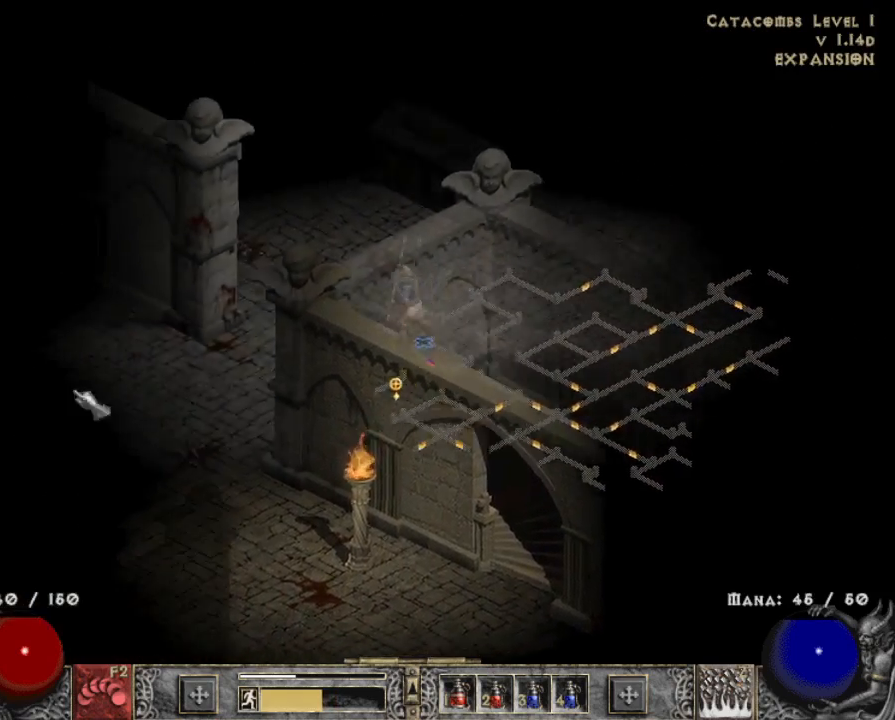
{"keys": [], "mouse": [], "events": [[17, "mouse_left", "down"], [217, "mouse_left", "up"], [300, "mouse_left", "down"], [500, "mouse_left", "up"]]}
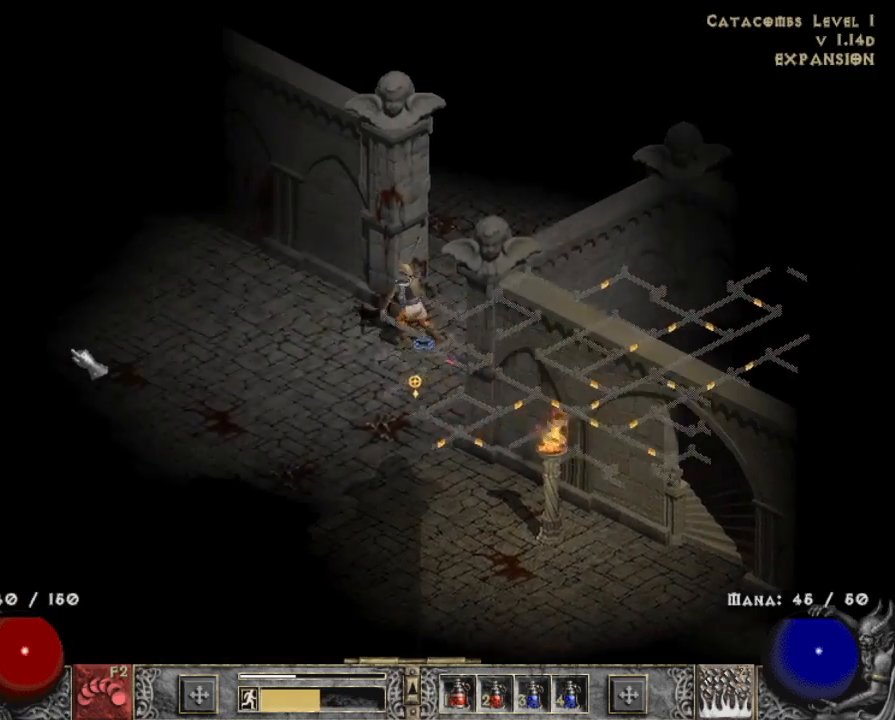
{"keys": [], "mouse": [], "events": [[83, "mouse_left", "down"], [233, "mouse_left", "up"], [317, "mouse_left", "down"], [450, "mouse_left", "up"]]}
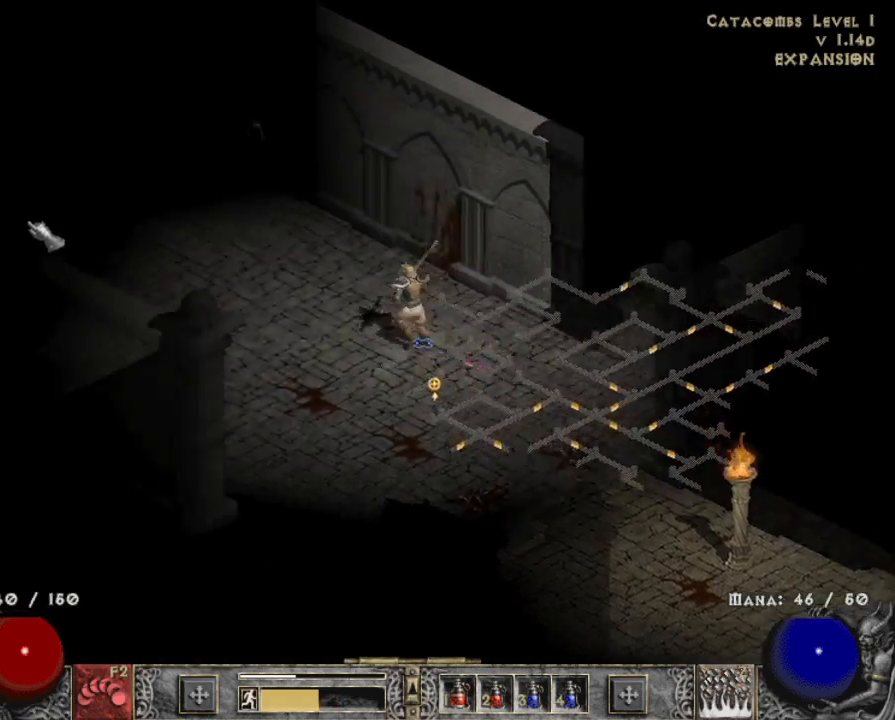
{"keys": [], "mouse": [], "events": [[100, "mouse_left", "down"], [250, "mouse_left", "up"], [333, "mouse_left", "down"], [483, "mouse_left", "up"]]}
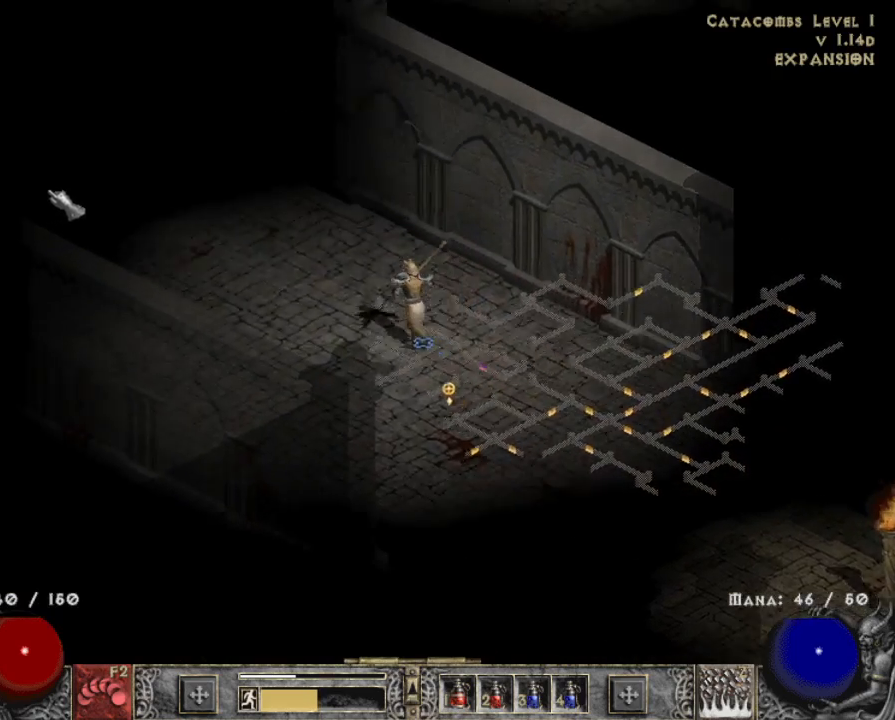
{"keys": [], "mouse": [], "events": [[67, "mouse_left", "down"], [217, "mouse_left", "up"], [300, "mouse_left", "down"], [500, "mouse_left", "up"]]}
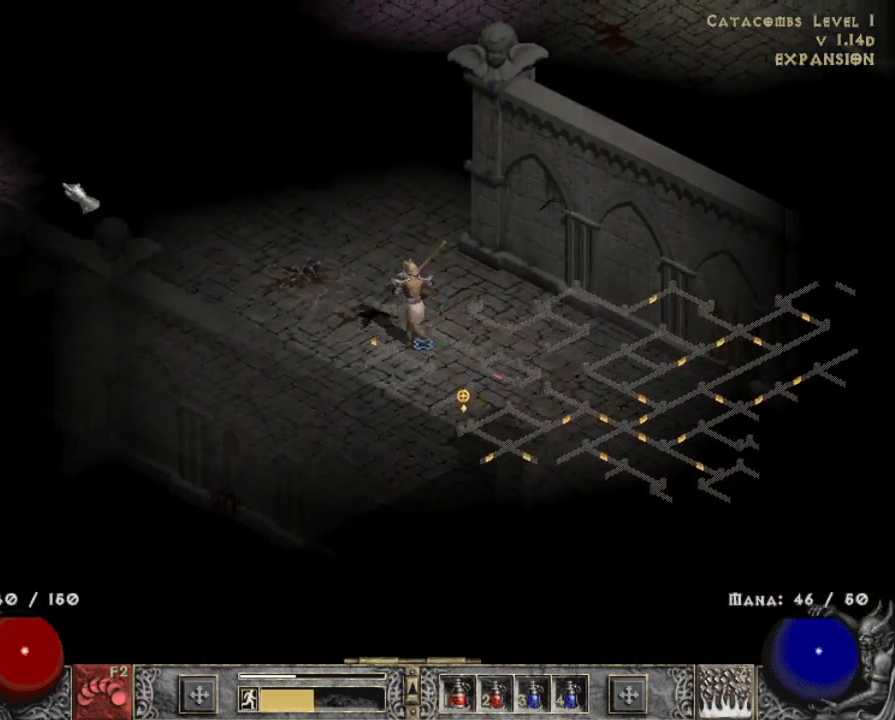
{"keys": [], "mouse": ["left"], "events": [[83, "mouse_left", "down"], [233, "mouse_left", "up"], [367, "mouse_left", "down"]]}
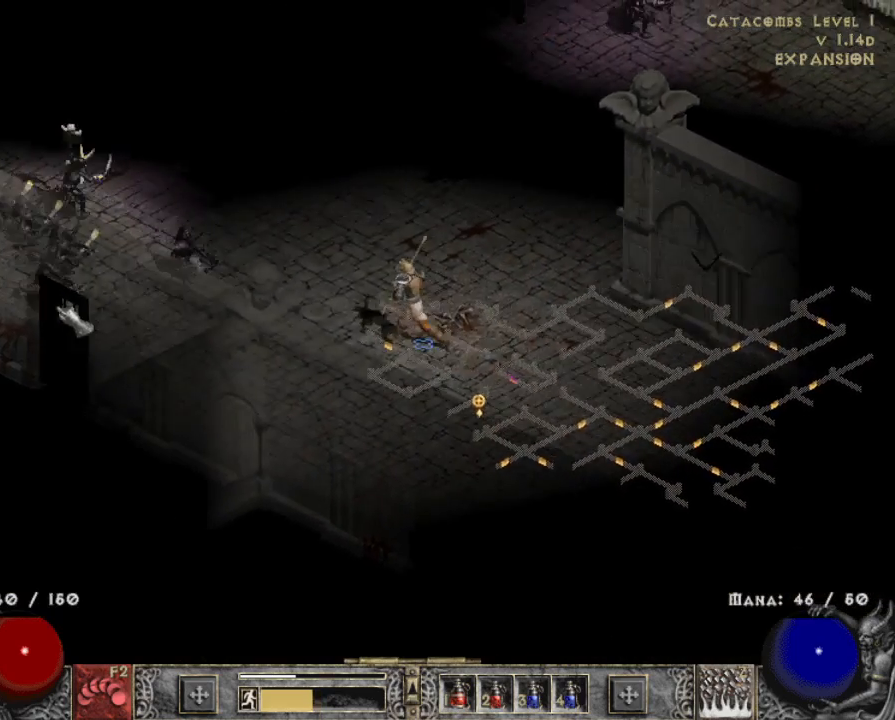
{"keys": ["z"], "mouse": [], "events": [[300, "mouse_left", "up"], [350, "z", "down"], [433, "mouse_right", "down"], [467, "mouse_right", "up"]]}
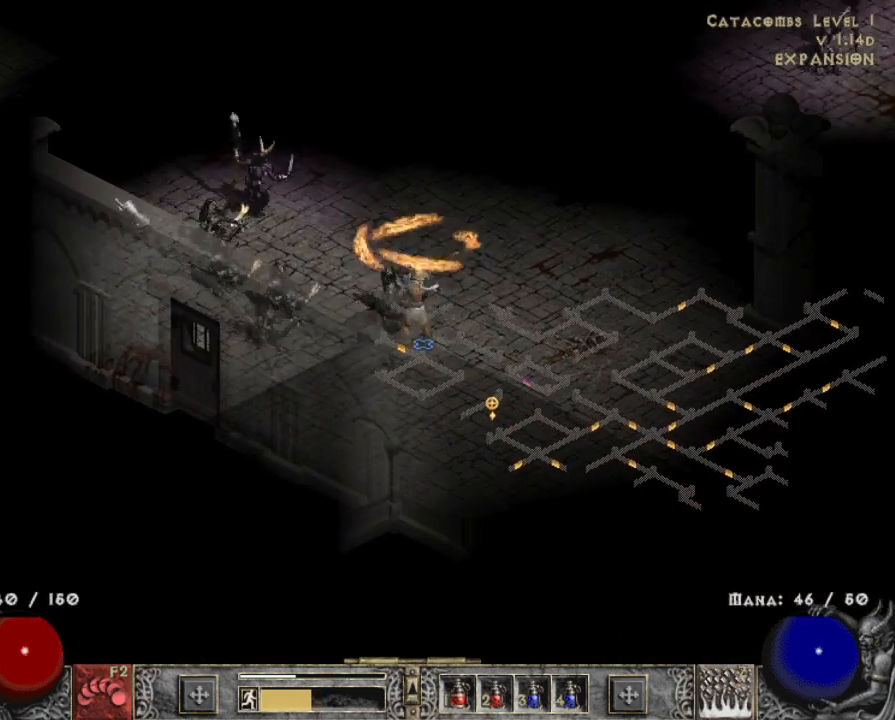
{"keys": [], "mouse": ["left"], "events": [[17, "z", "up"], [67, "mouse_right", "down"], [217, "mouse_right", "up"], [400, "mouse_left", "down"]]}
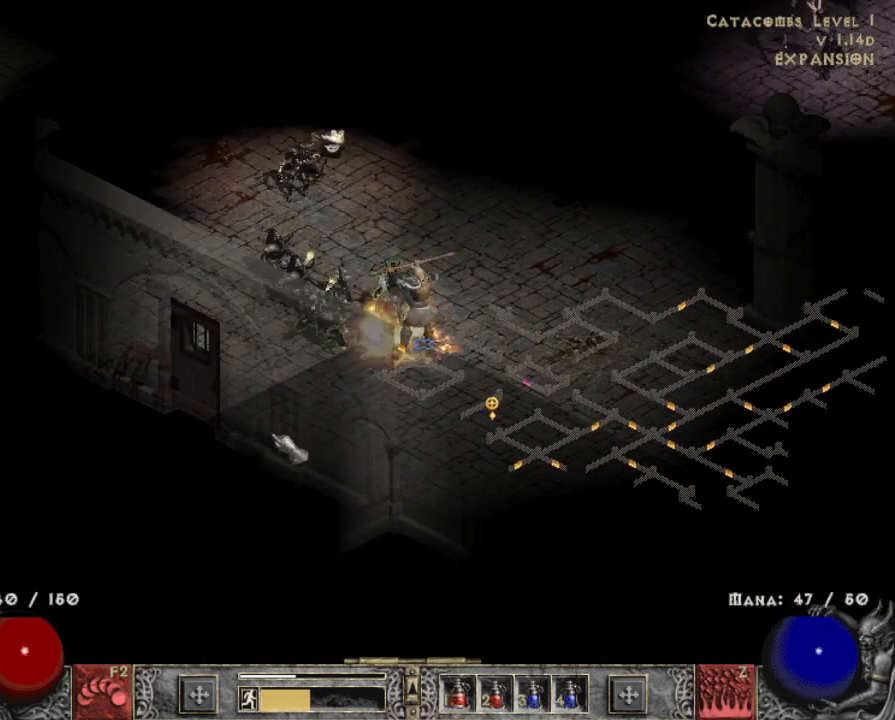
{"keys": [], "mouse": ["left"], "events": [[50, "mouse_left", "up"], [133, "mouse_left", "down"], [267, "mouse_left", "up"], [417, "mouse_left", "down"]]}
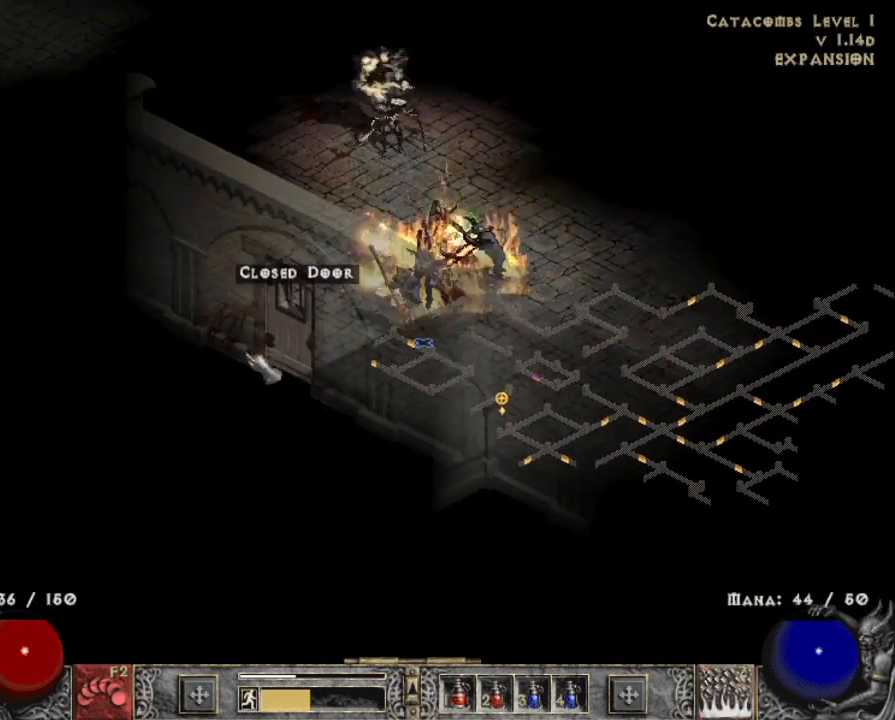
{"keys": [], "mouse": ["left"], "events": [[67, "mouse_left", "up"], [250, "mouse_left", "down"], [433, "mouse_left", "up"], [483, "mouse_left", "down"]]}
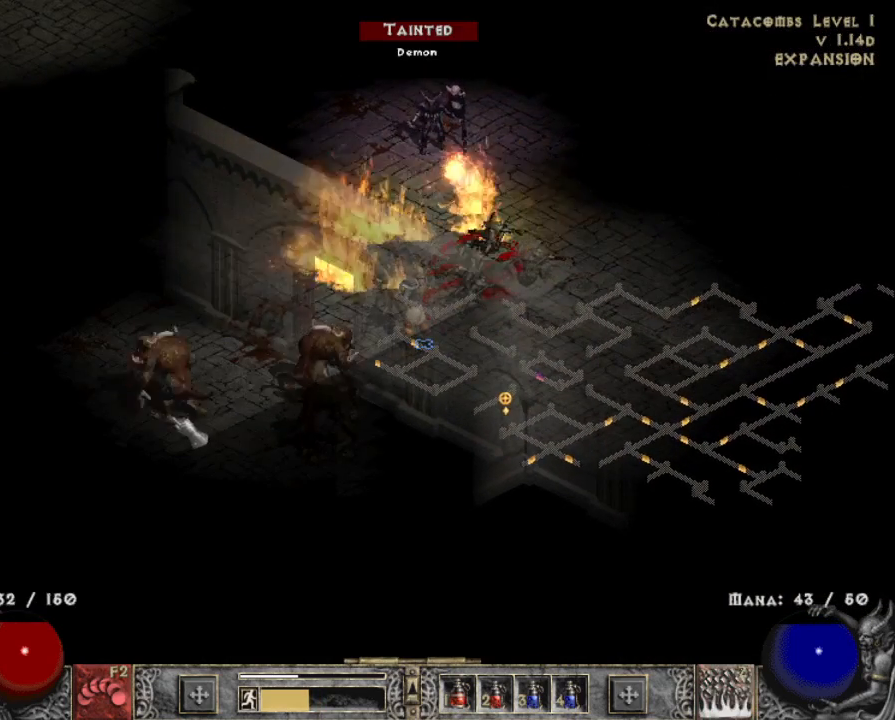
{"keys": [], "mouse": ["right"], "events": [[117, "mouse_left", "up"], [267, "z", "down"], [300, "mouse_right", "down"], [400, "mouse_right", "up"], [450, "z", "up"], [483, "mouse_right", "down"]]}
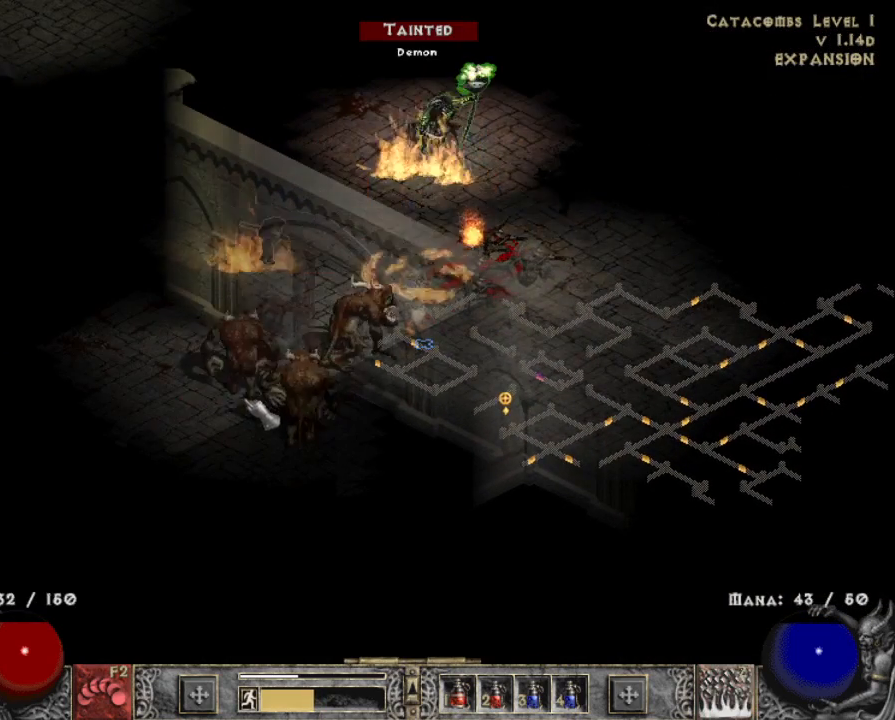
{"keys": [], "mouse": [], "events": [[133, "mouse_right", "up"]]}
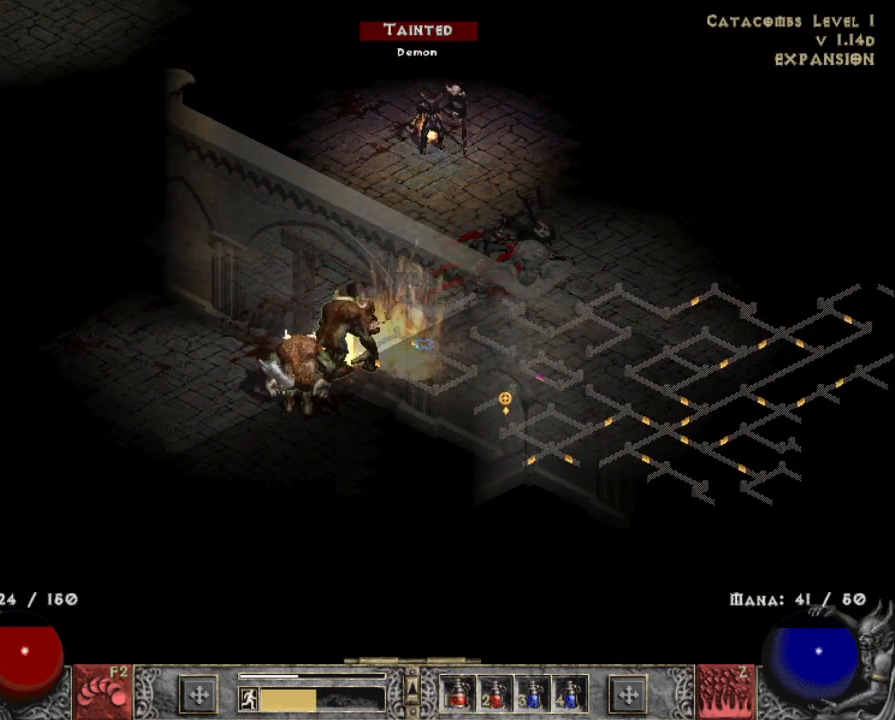
{"keys": [], "mouse": ["right"], "events": [[250, "z", "down"], [283, "mouse_right", "down"], [383, "mouse_right", "up"], [433, "mouse_right", "down"], [433, "z", "up"]]}
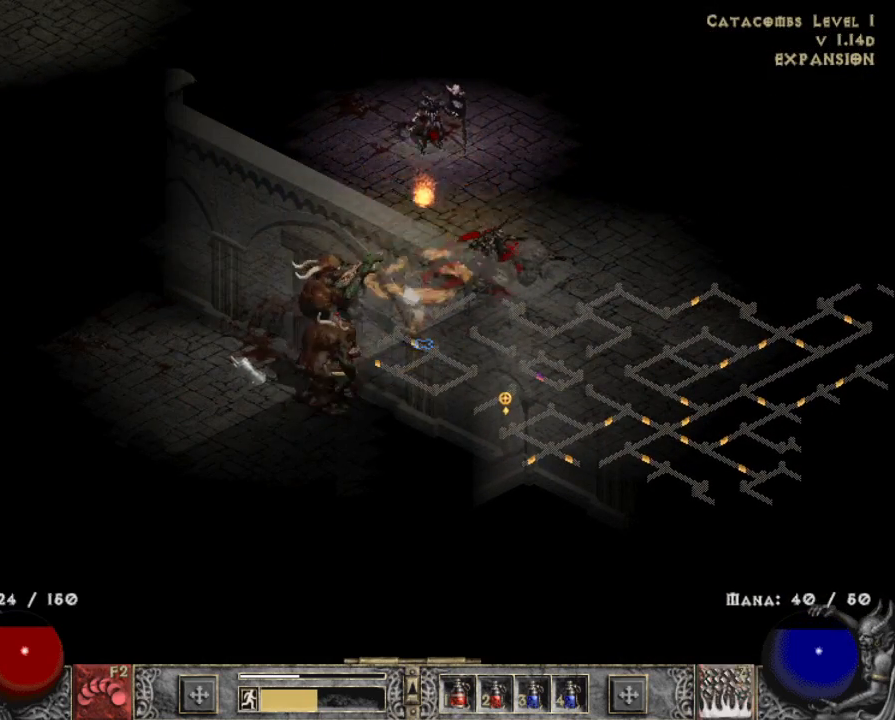
{"keys": [], "mouse": [], "events": [[17, "mouse_right", "up"], [117, "mouse_right", "down"], [250, "mouse_right", "up"]]}
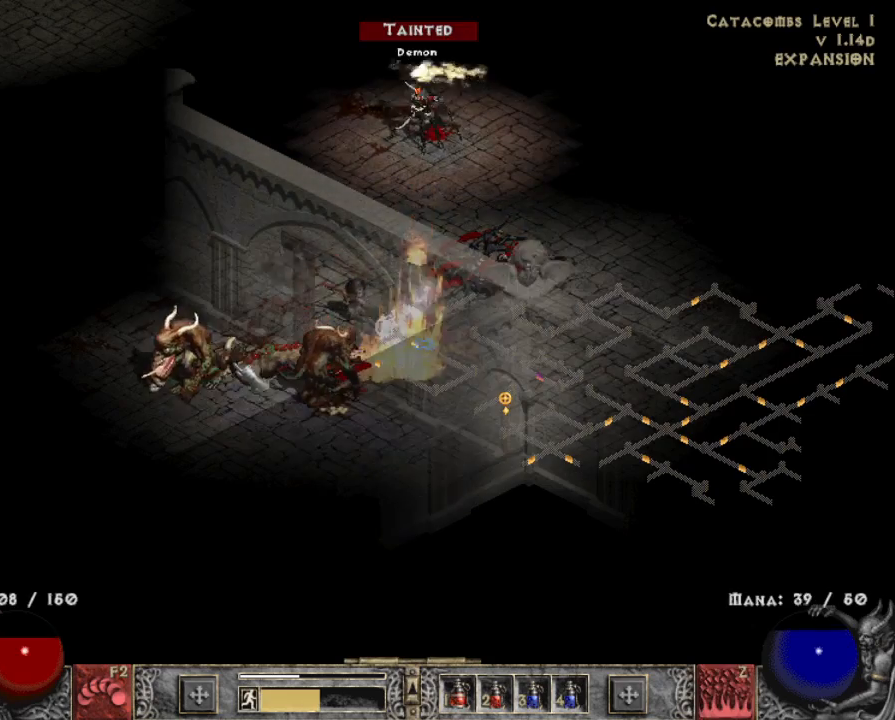
{"keys": [], "mouse": [], "events": [[33, "x", "down"], [83, "mouse_right", "down"], [183, "x", "up"], [233, "mouse_right", "up"], [267, "mouse_right", "down"], [367, "mouse_right", "up"], [450, "mouse_right", "down"], [500, "mouse_right", "up"]]}
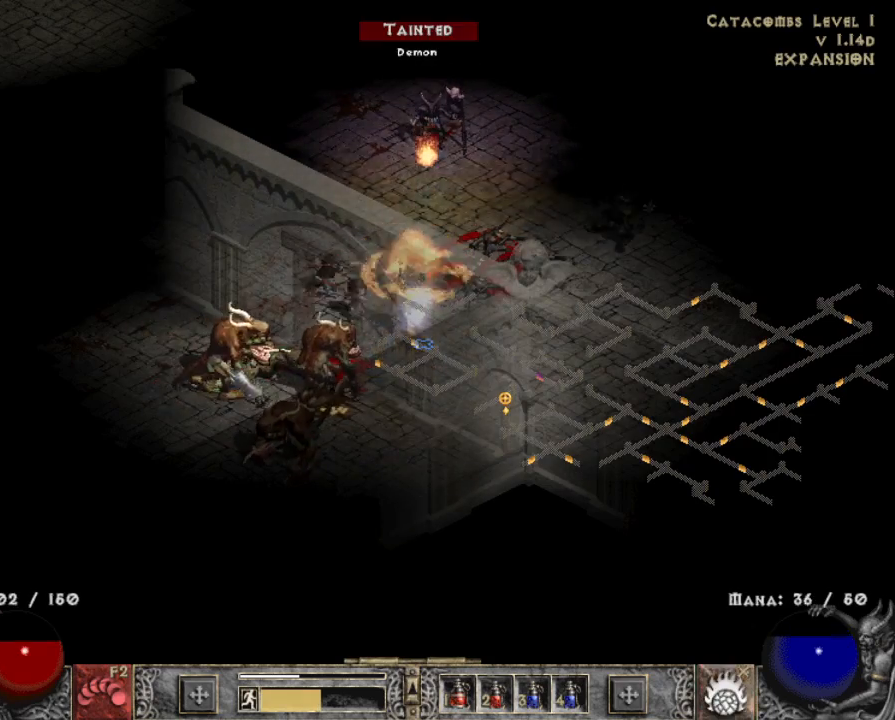
{"keys": [], "mouse": [], "events": [[100, "mouse_right", "down"], [250, "mouse_right", "up"]]}
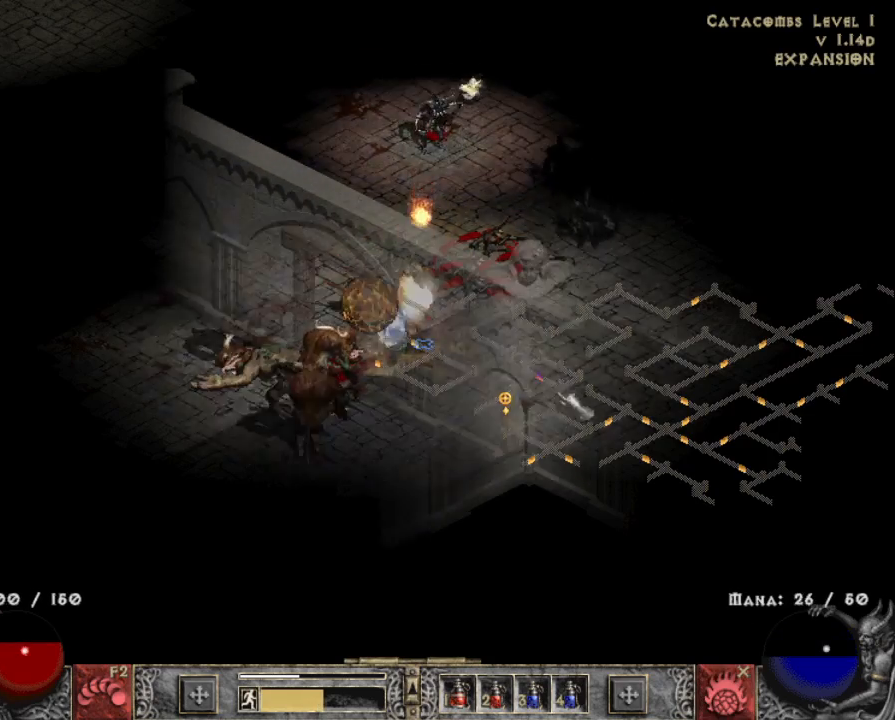
{"keys": [], "mouse": ["left"], "events": [[17, "mouse_left", "down"], [117, "mouse_left", "up"], [167, "mouse_left", "down"], [300, "2", "down"], [300, "mouse_left", "up"], [400, "2", "up"], [450, "mouse_left", "down"]]}
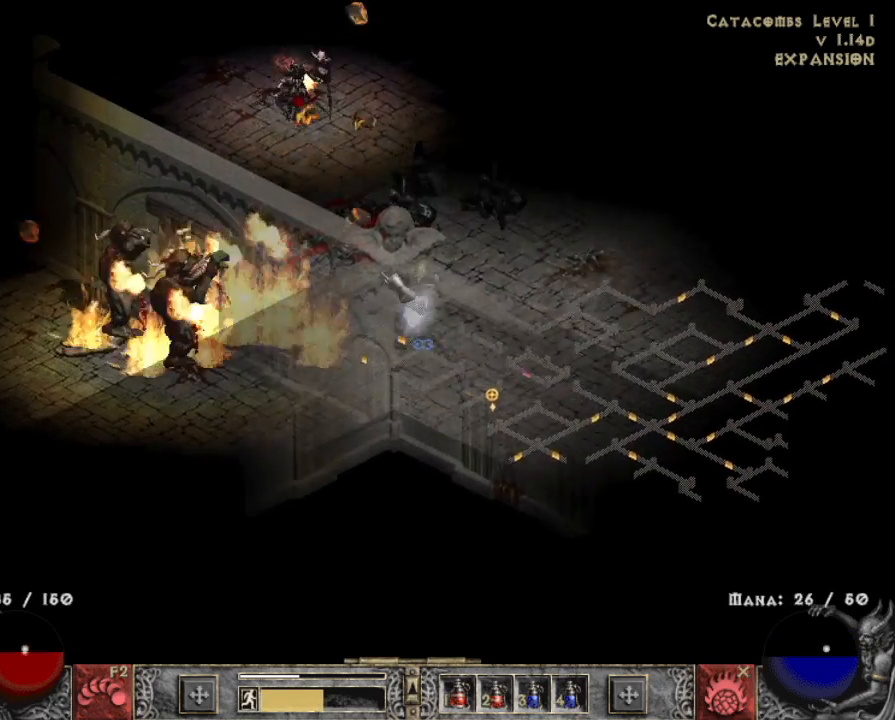
{"keys": [], "mouse": ["left"], "events": [[83, "mouse_left", "up"], [133, "mouse_left", "down"], [183, "3", "down"], [317, "3", "up"], [317, "mouse_left", "up"], [417, "mouse_left", "down"]]}
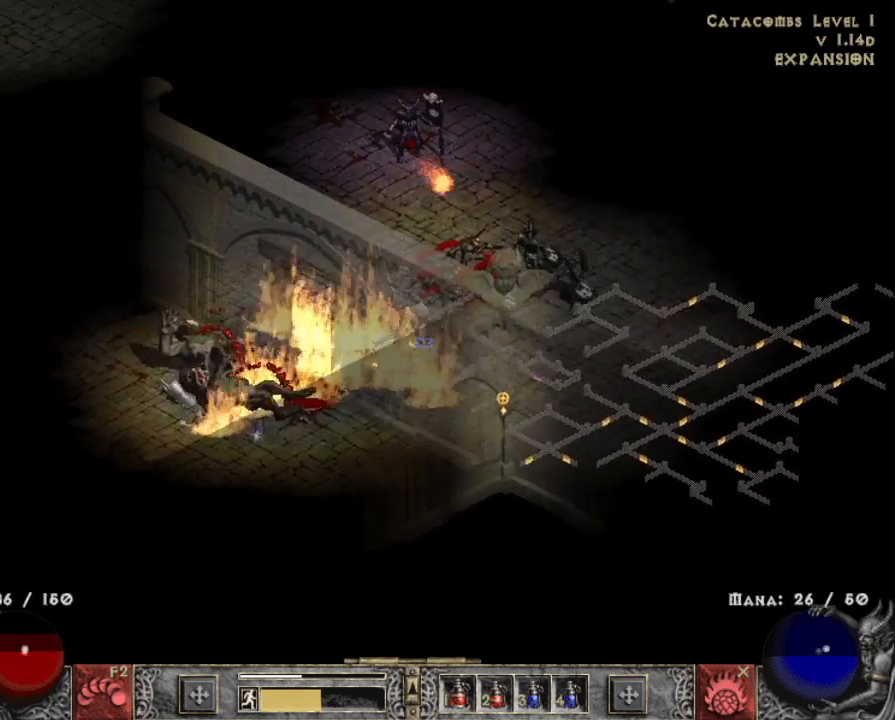
{"keys": ["alt"], "mouse": ["left"], "events": [[50, "mouse_left", "up"], [150, "mouse_left", "down"], [250, "alt", "down"], [283, "mouse_left", "up"], [383, "mouse_left", "down"]]}
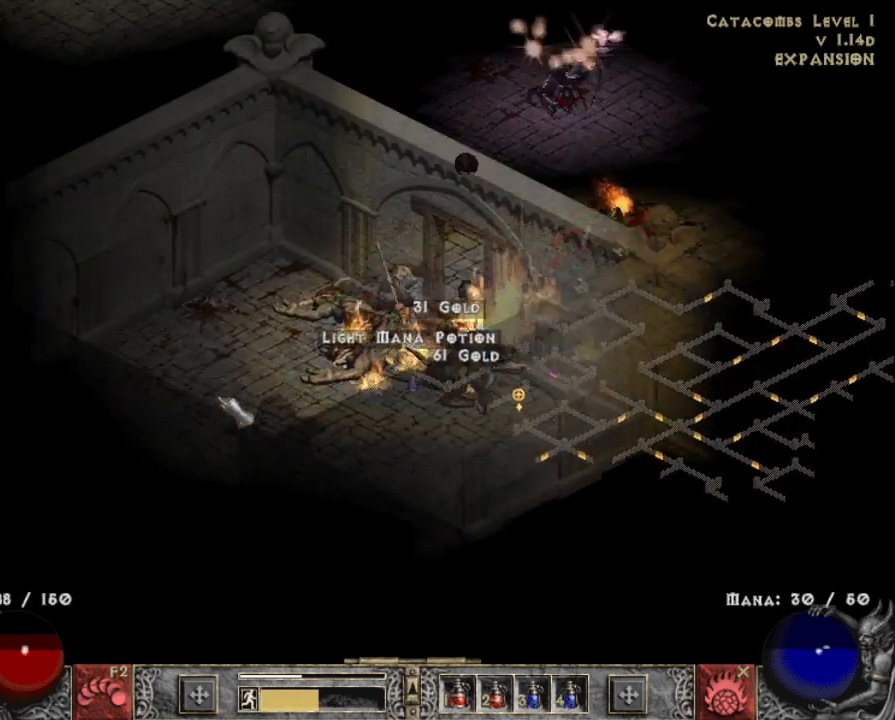
{"keys": ["z"], "mouse": ["right"], "events": [[17, "mouse_left", "up"], [67, "mouse_left", "down"], [117, "alt", "up"], [217, "mouse_left", "up"], [350, "z", "down"], [400, "mouse_right", "down"]]}
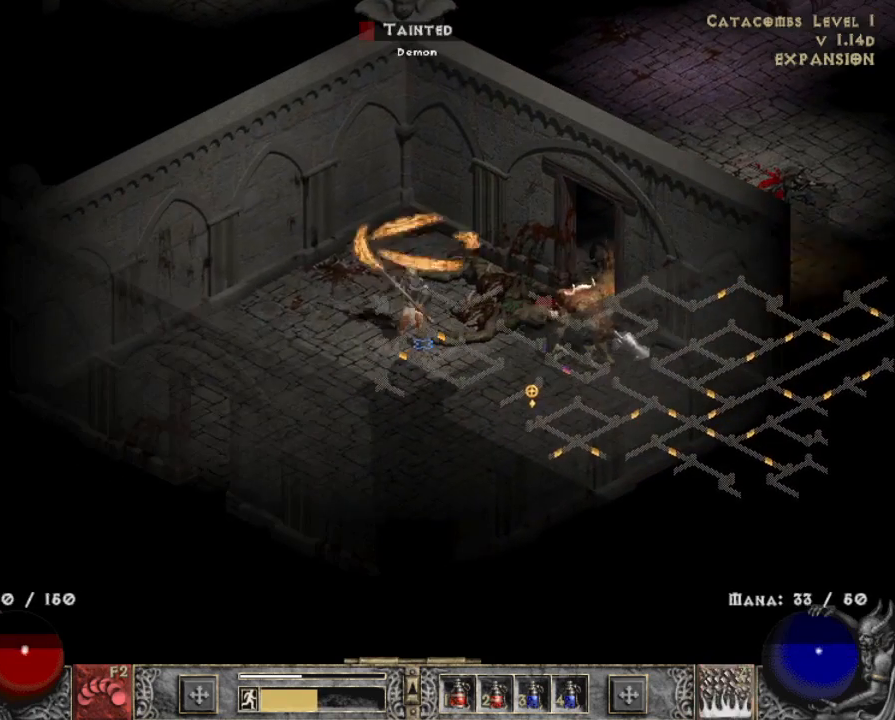
{"keys": [], "mouse": ["left"], "events": [[50, "mouse_right", "up"], [50, "z", "up"], [100, "mouse_right", "down"], [233, "mouse_right", "up"], [367, "mouse_left", "down"]]}
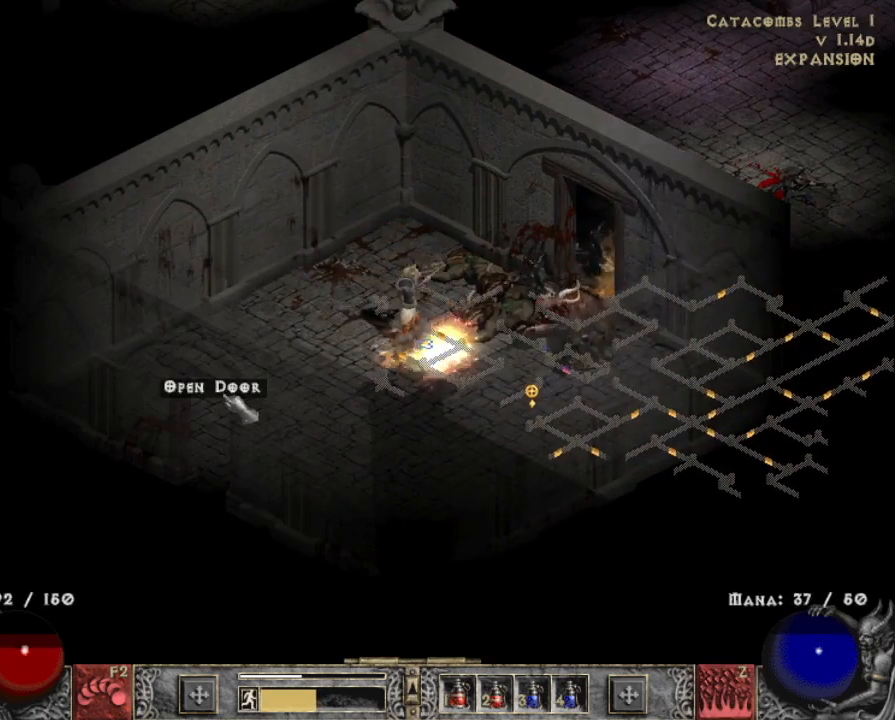
{"keys": [], "mouse": [], "events": [[17, "mouse_left", "up"], [67, "mouse_left", "down"], [200, "mouse_left", "up"], [283, "mouse_left", "down"], [433, "mouse_left", "up"]]}
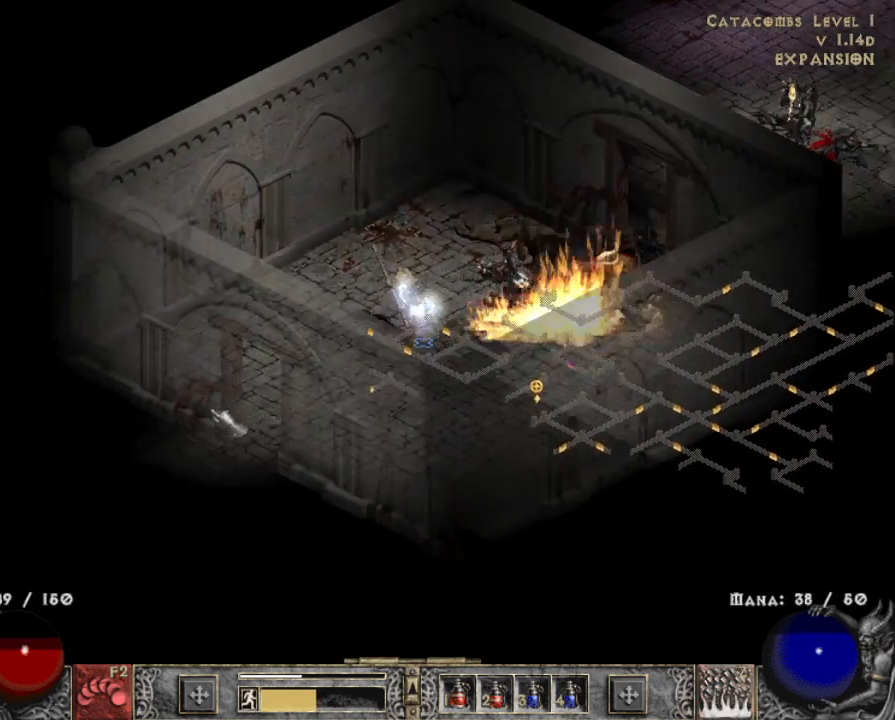
{"keys": [], "mouse": ["left"], "events": [[17, "mouse_left", "down"], [167, "mouse_left", "up"], [267, "mouse_left", "down"], [400, "mouse_left", "up"], [483, "mouse_left", "down"]]}
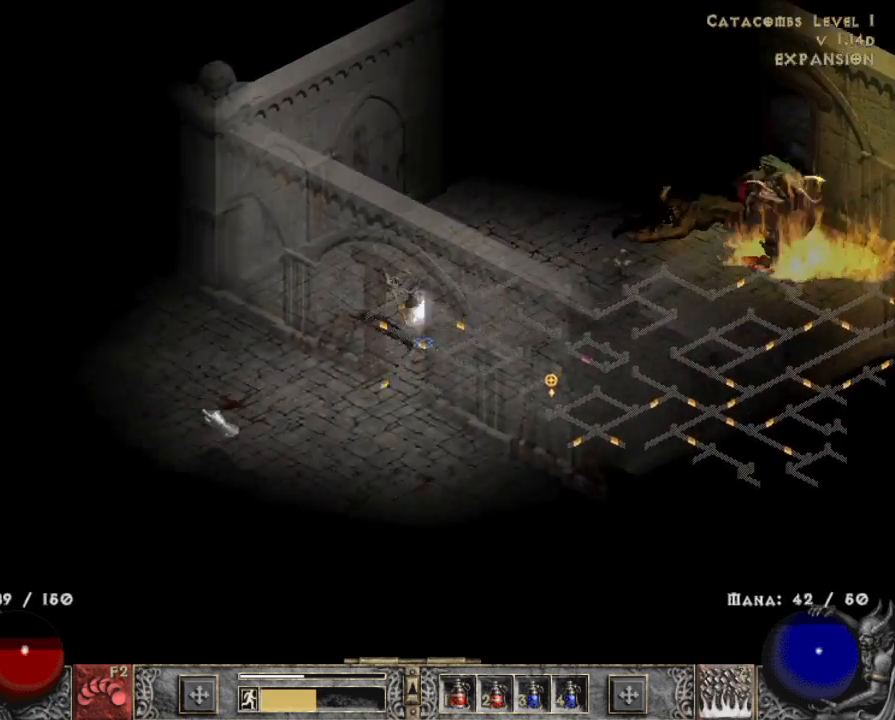
{"keys": [], "mouse": ["left"], "events": [[133, "mouse_left", "up"], [233, "mouse_left", "down"], [367, "mouse_left", "up"], [467, "mouse_left", "down"]]}